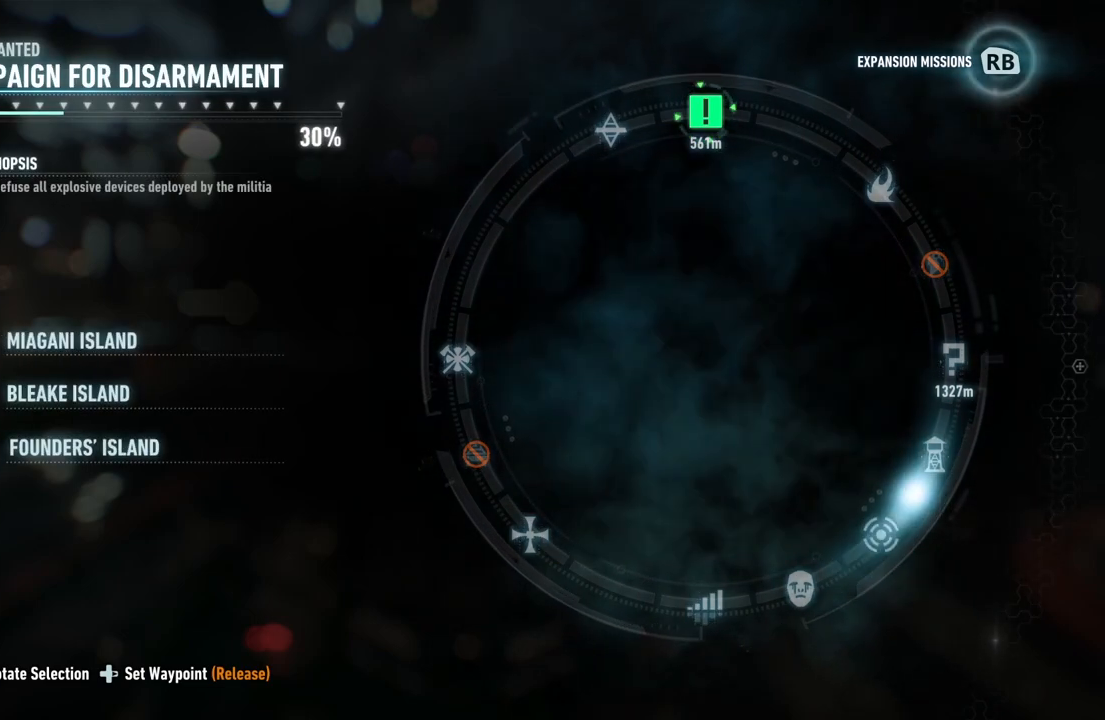
Gameplay with a controller (Xbox layout); each line is a JSON object with the inputs held at the frame after it. "events" lists button and stick changes between this image and that frame as [ms after this image, input, new state], when the widget could be followed in between.
{"buttons": ["DPAD_RIGHT"], "left_stick": "center", "right_stick": "down-right", "events": []}
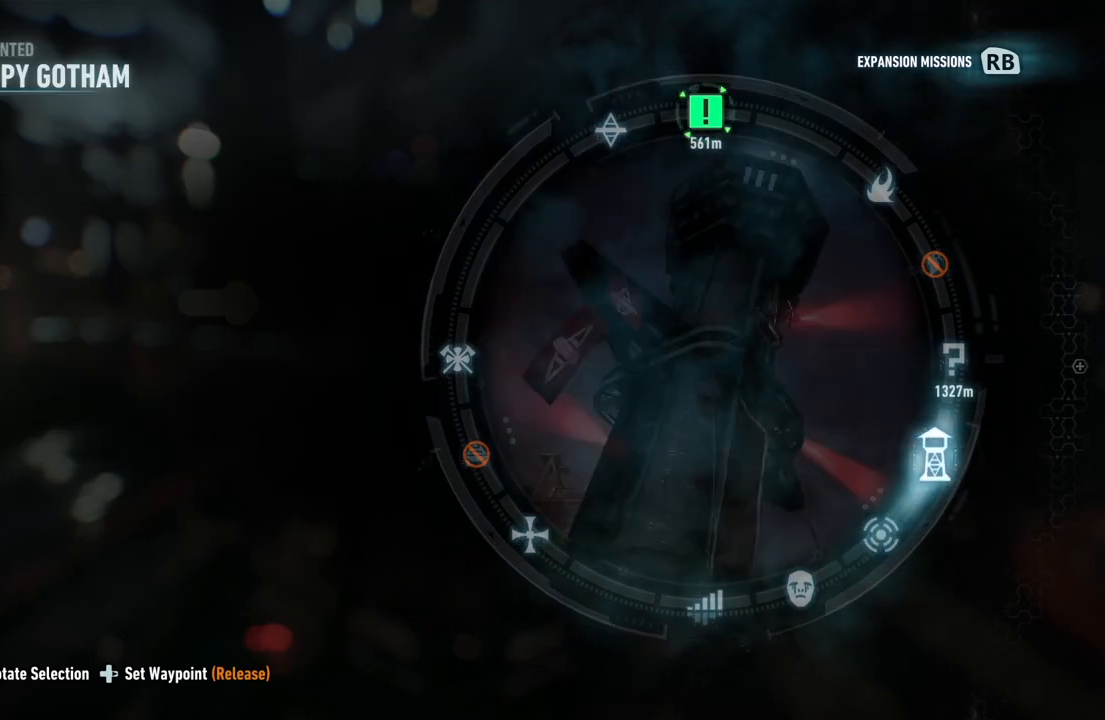
{"buttons": ["DPAD_RIGHT"], "left_stick": "center", "right_stick": "right", "events": [[117, "right_stick", "right"]]}
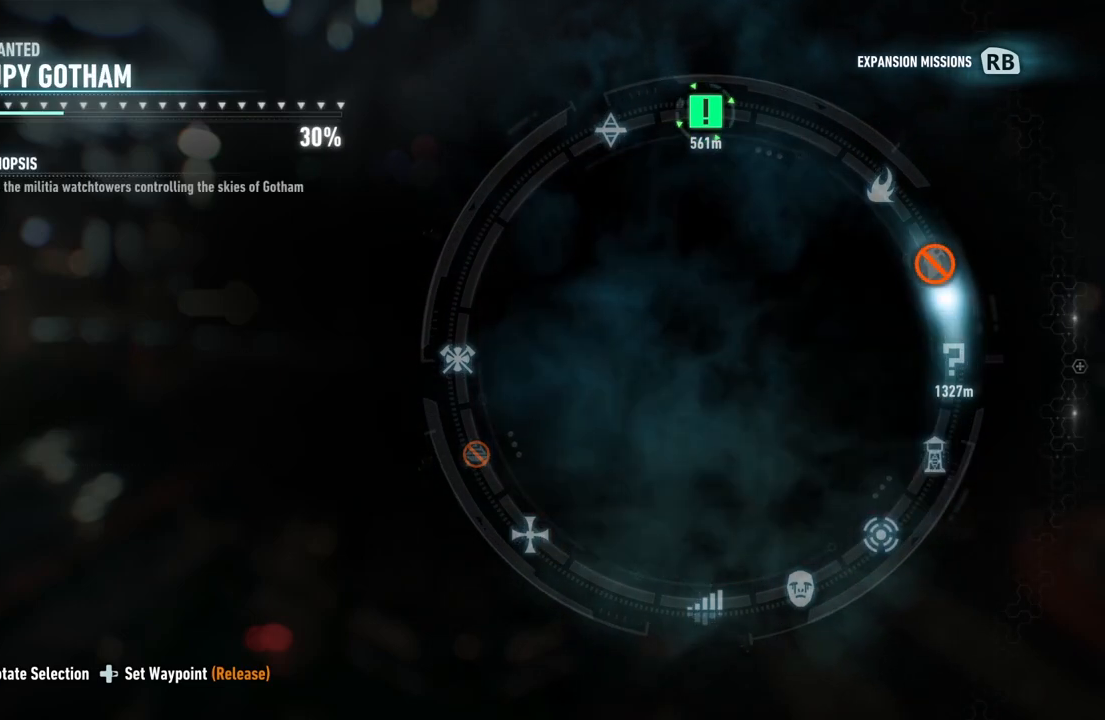
{"buttons": ["DPAD_RIGHT"], "left_stick": "center", "right_stick": "right", "events": []}
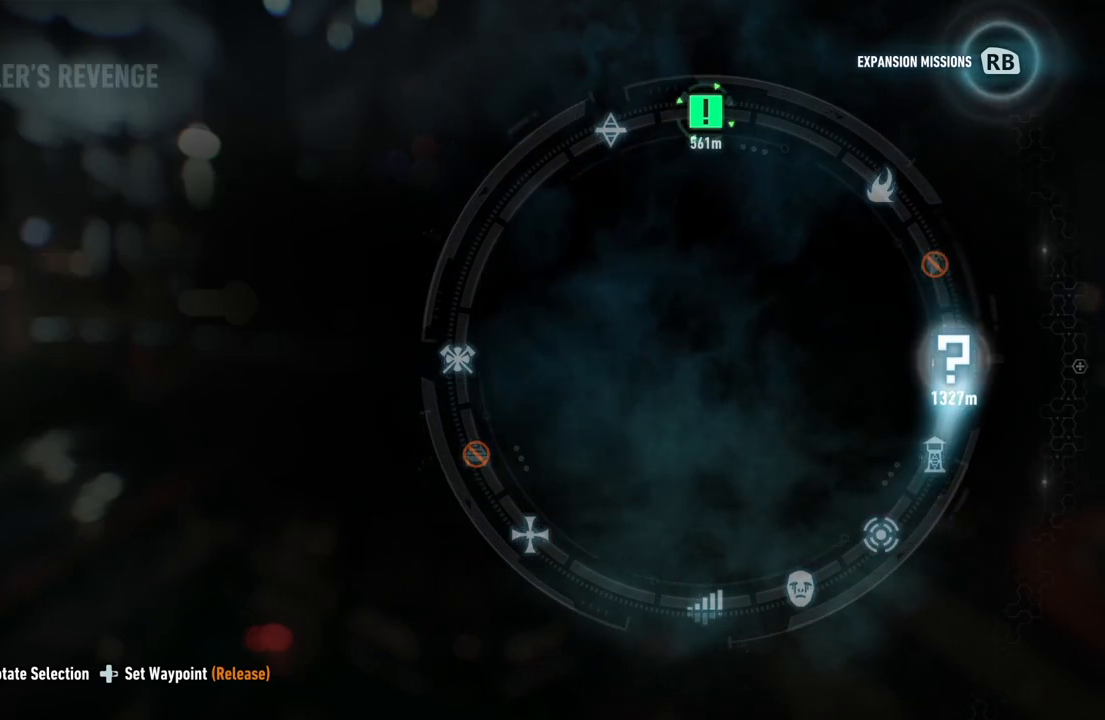
{"buttons": ["DPAD_RIGHT"], "left_stick": "center", "right_stick": "up", "events": [[333, "right_stick", "up-right"], [450, "right_stick", "up"]]}
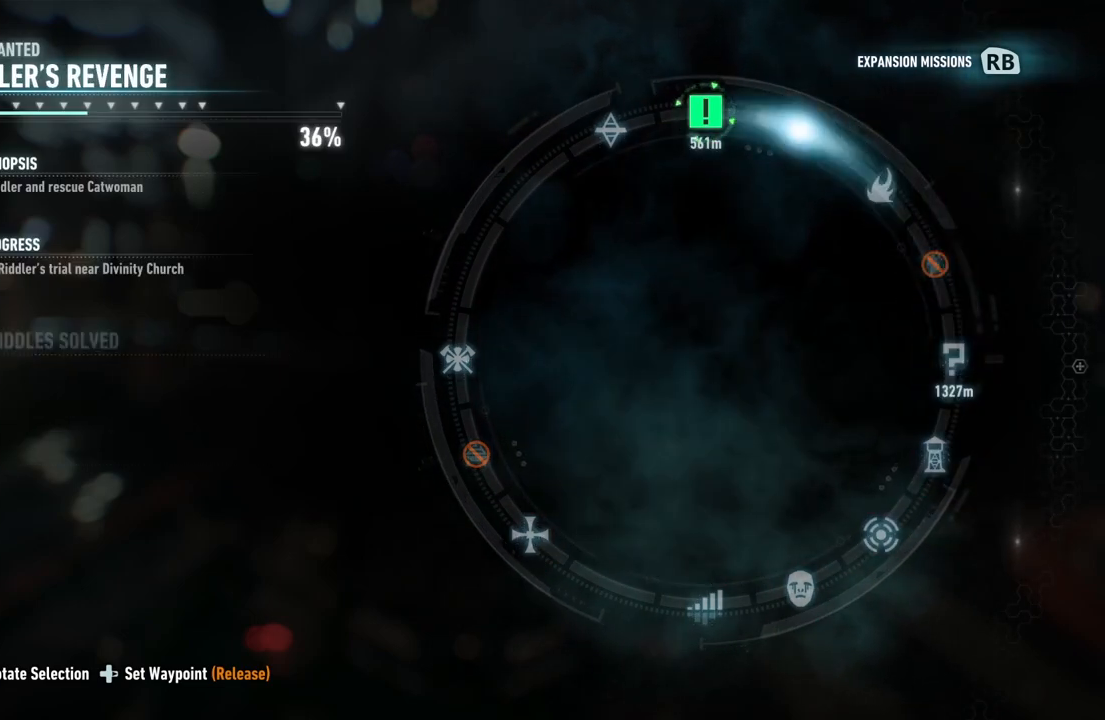
{"buttons": ["DPAD_RIGHT"], "left_stick": "center", "right_stick": "up", "events": []}
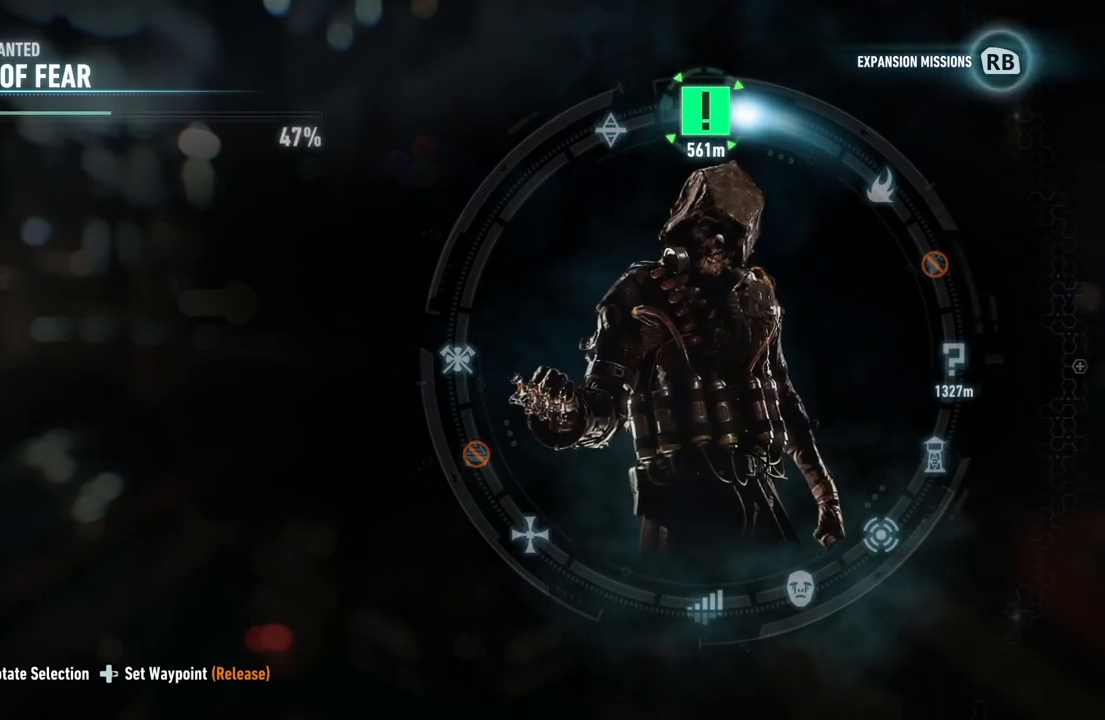
{"buttons": ["DPAD_RIGHT"], "left_stick": "center", "right_stick": "up", "events": []}
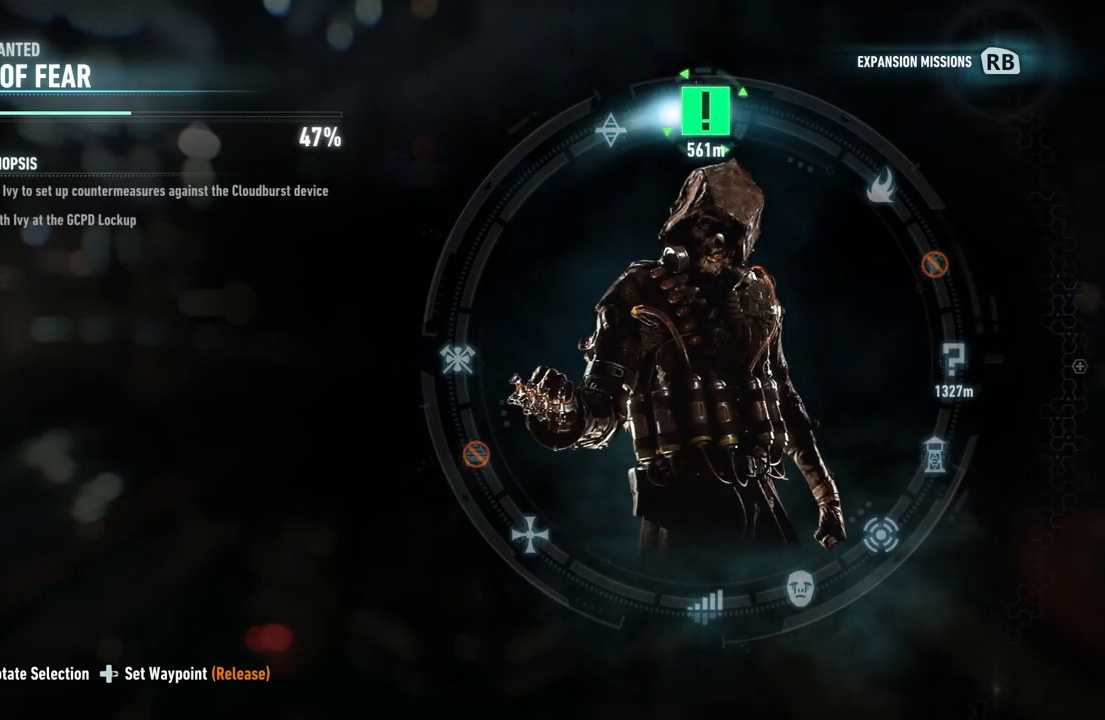
{"buttons": ["DPAD_RIGHT"], "left_stick": "center", "right_stick": "up-left", "events": [[483, "right_stick", "up-left"]]}
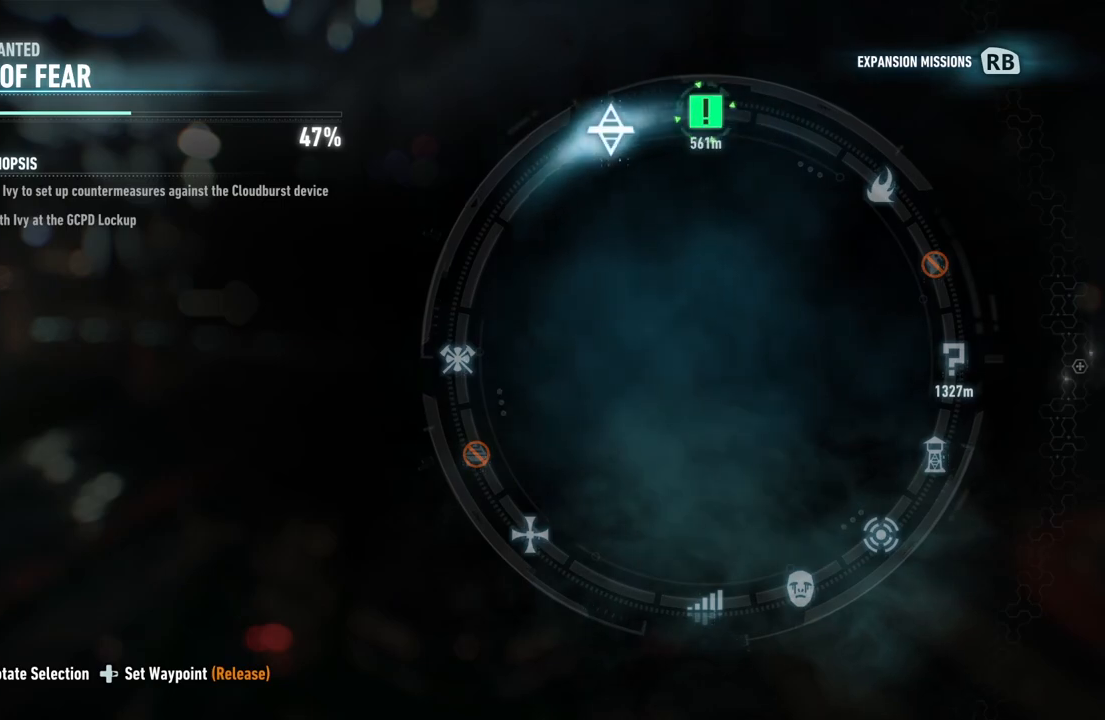
{"buttons": ["DPAD_RIGHT"], "left_stick": "center", "right_stick": "up-left", "events": []}
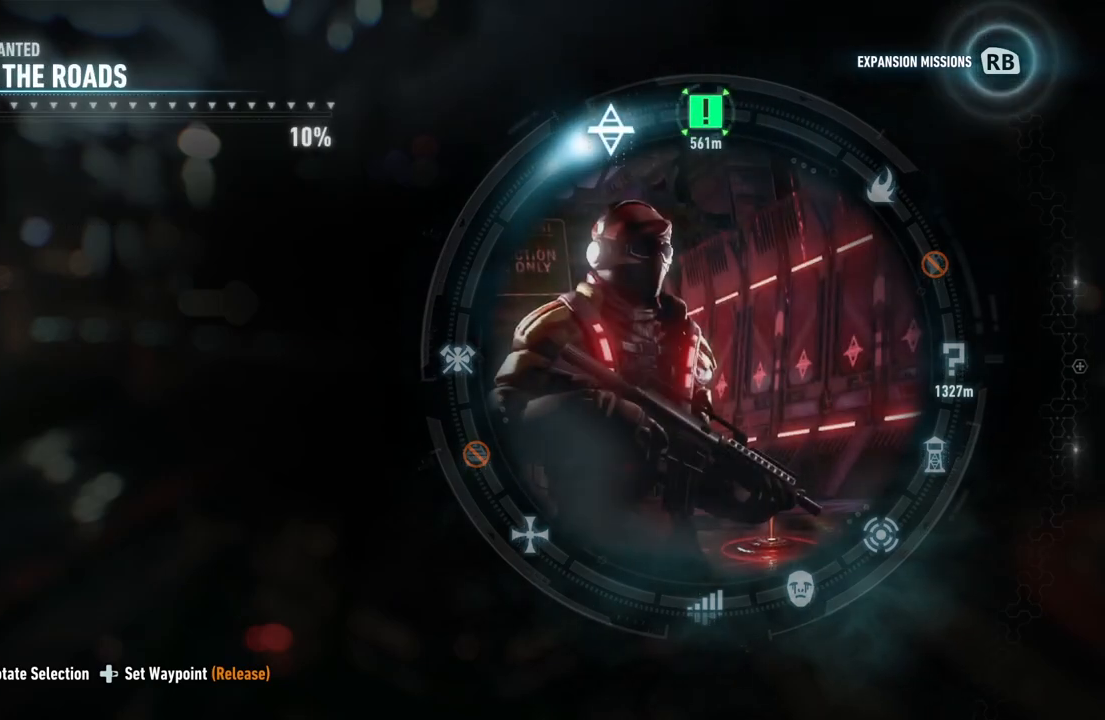
{"buttons": ["DPAD_RIGHT"], "left_stick": "center", "right_stick": "up-left", "events": []}
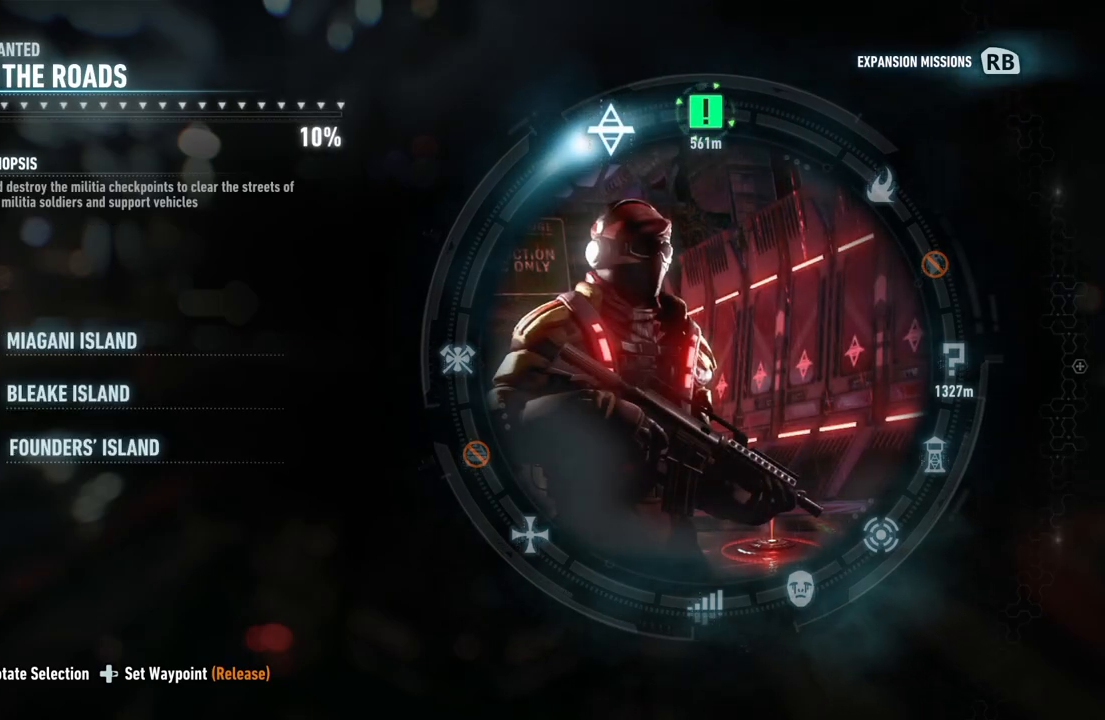
{"buttons": ["DPAD_RIGHT"], "left_stick": "center", "right_stick": "up-left", "events": []}
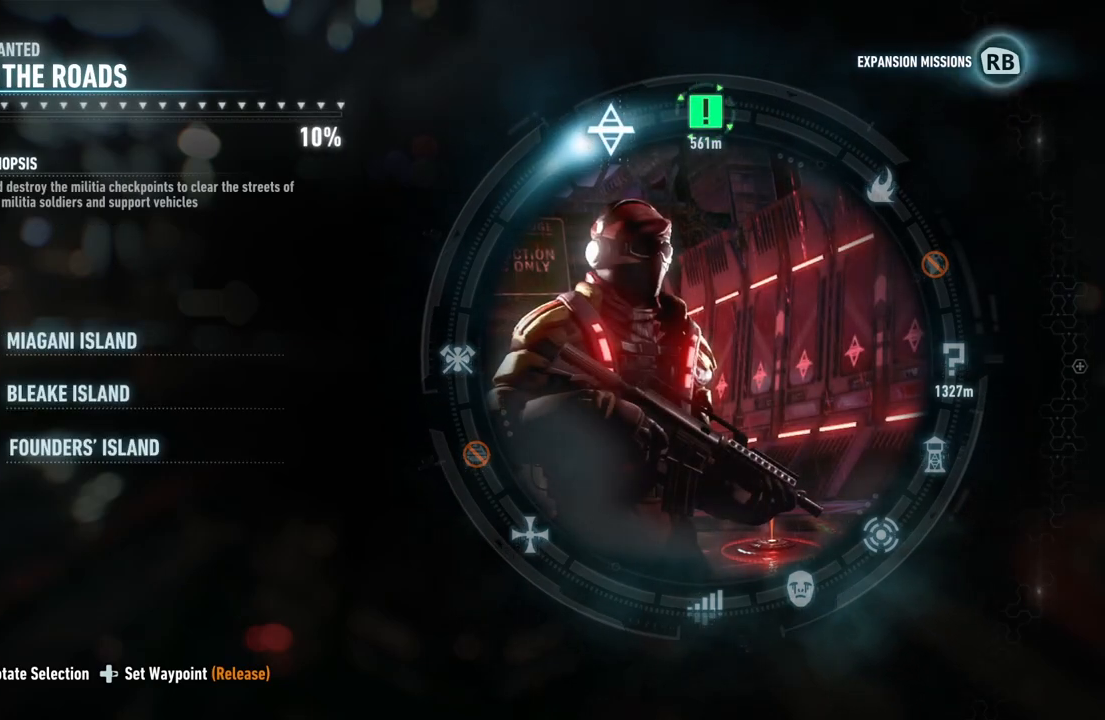
{"buttons": ["DPAD_RIGHT"], "left_stick": "center", "right_stick": "up", "events": [[183, "right_stick", "up"]]}
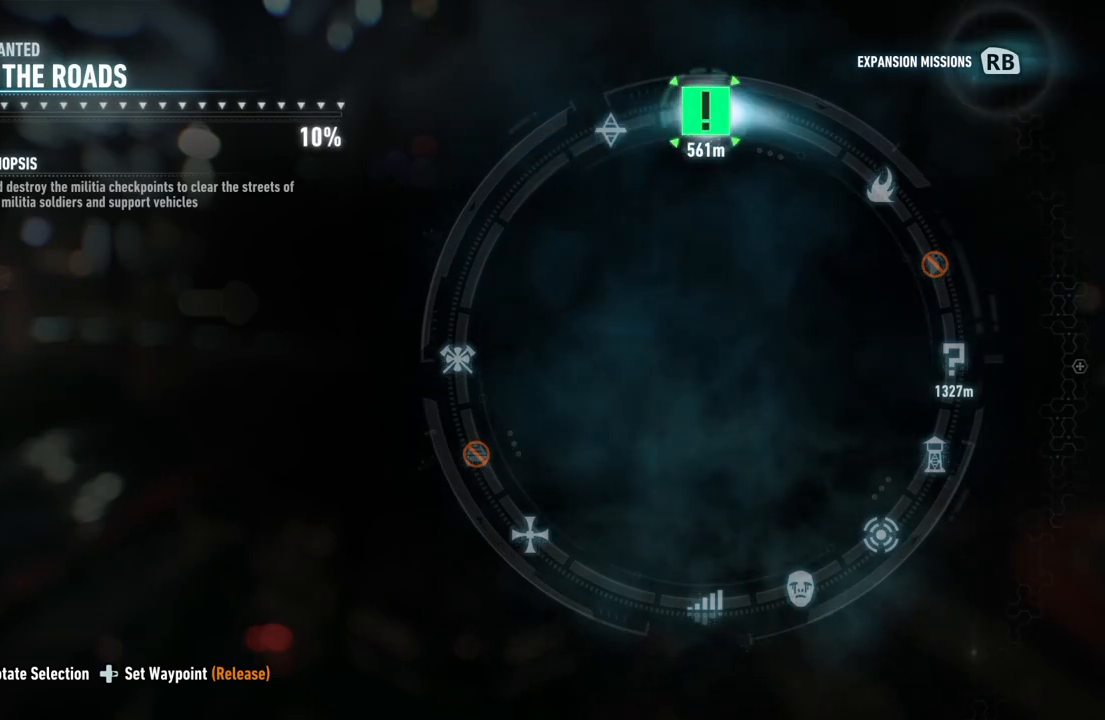
{"buttons": ["DPAD_RIGHT"], "left_stick": "center", "right_stick": "up", "events": []}
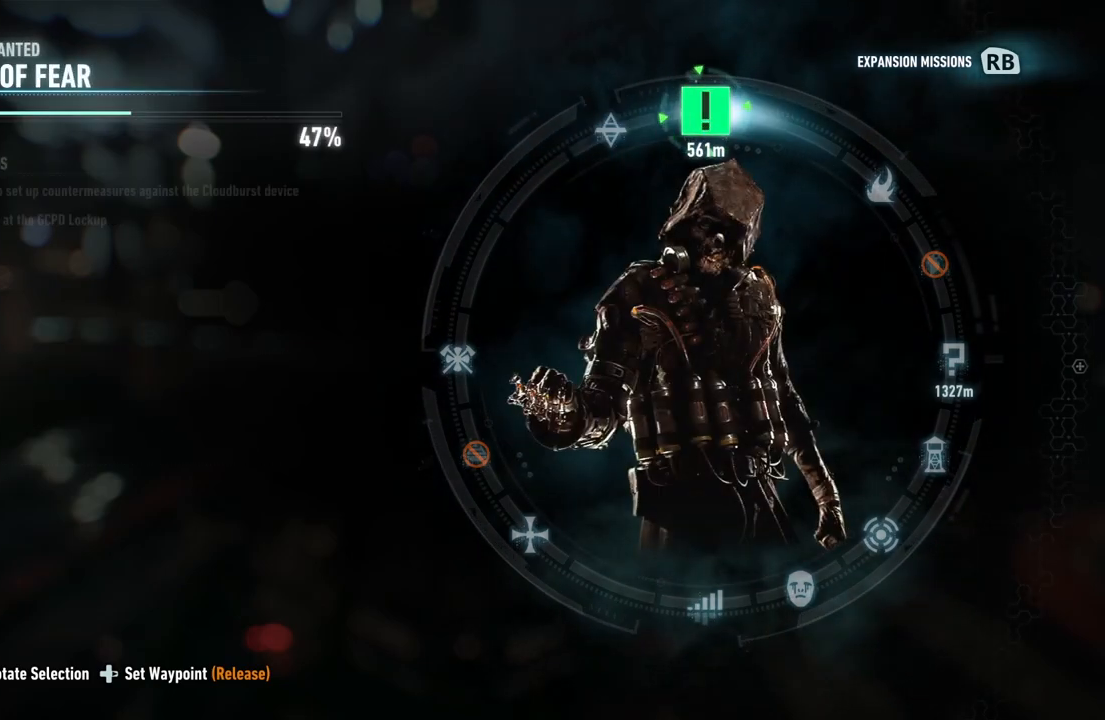
{"buttons": [], "left_stick": "center", "right_stick": "center", "events": [[33, "DPAD_RIGHT", "up"], [167, "right_stick", "center"]]}
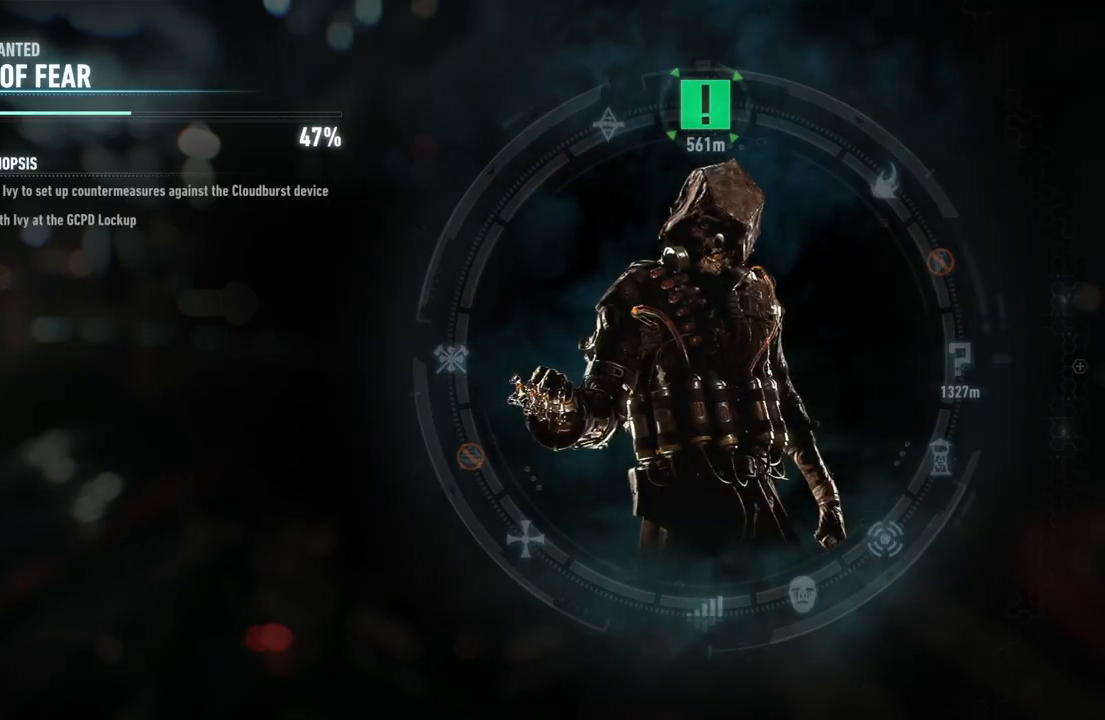
{"buttons": ["R2"], "left_stick": "up", "right_stick": "center", "events": [[150, "R2", "down"], [317, "left_stick", "up"]]}
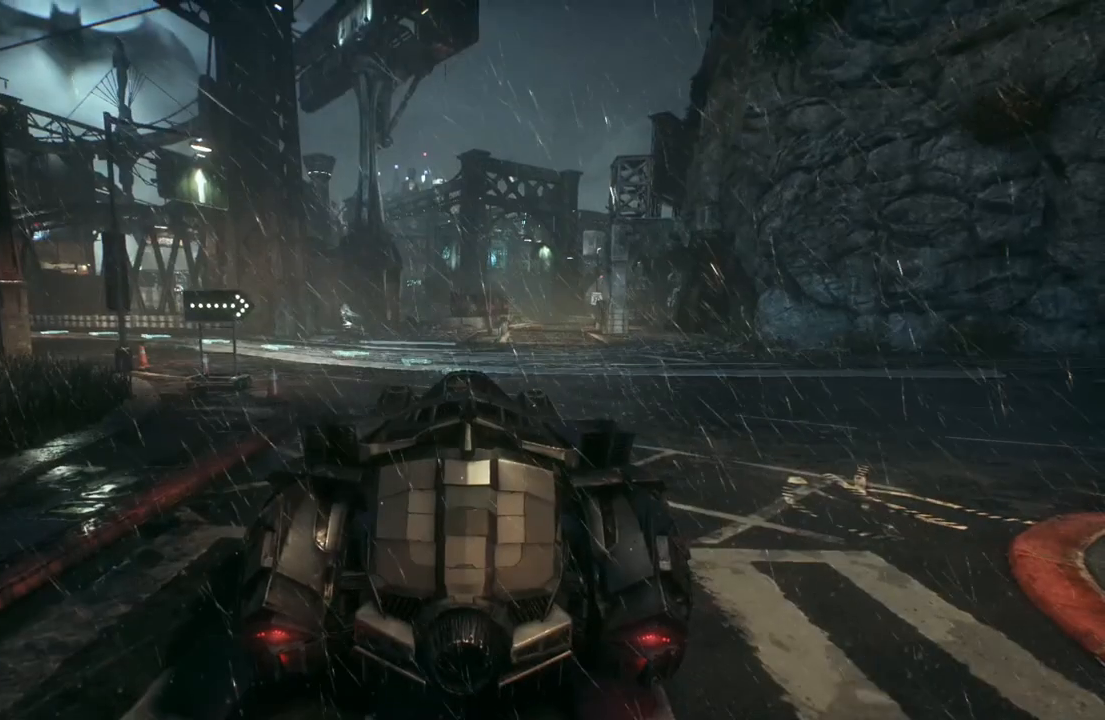
{"buttons": ["R2"], "left_stick": "left", "right_stick": "center", "events": [[183, "left_stick", "center"], [433, "left_stick", "left"]]}
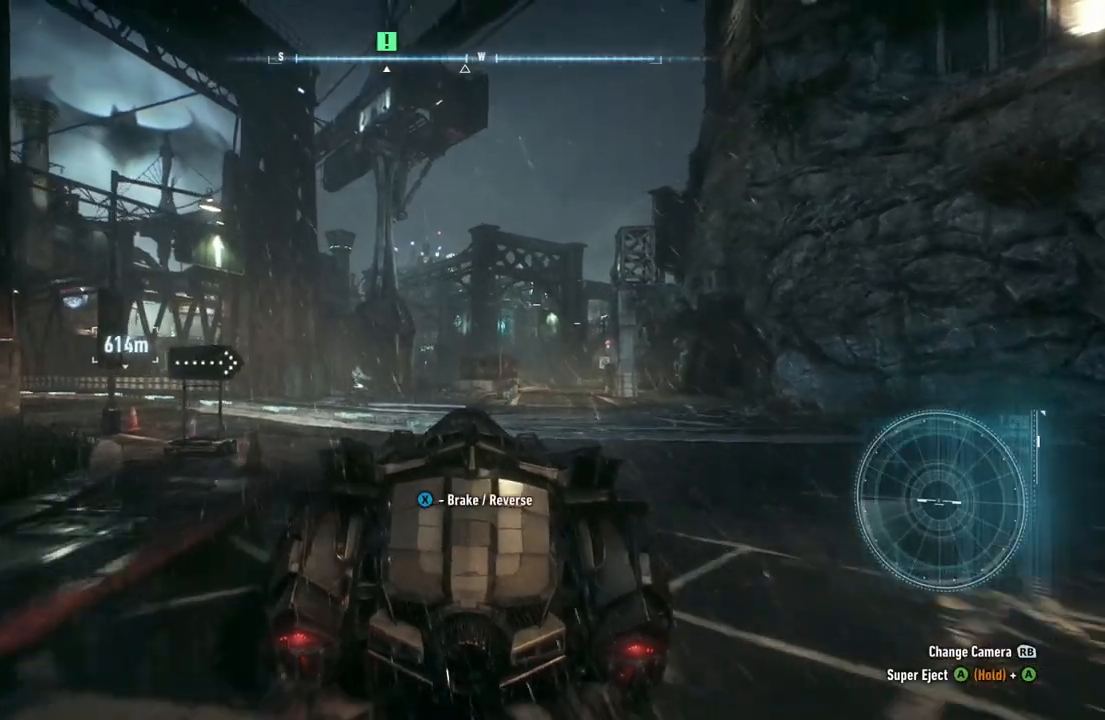
{"buttons": ["R2"], "left_stick": "left", "right_stick": "center", "events": [[50, "left_stick", "center"], [183, "left_stick", "left"]]}
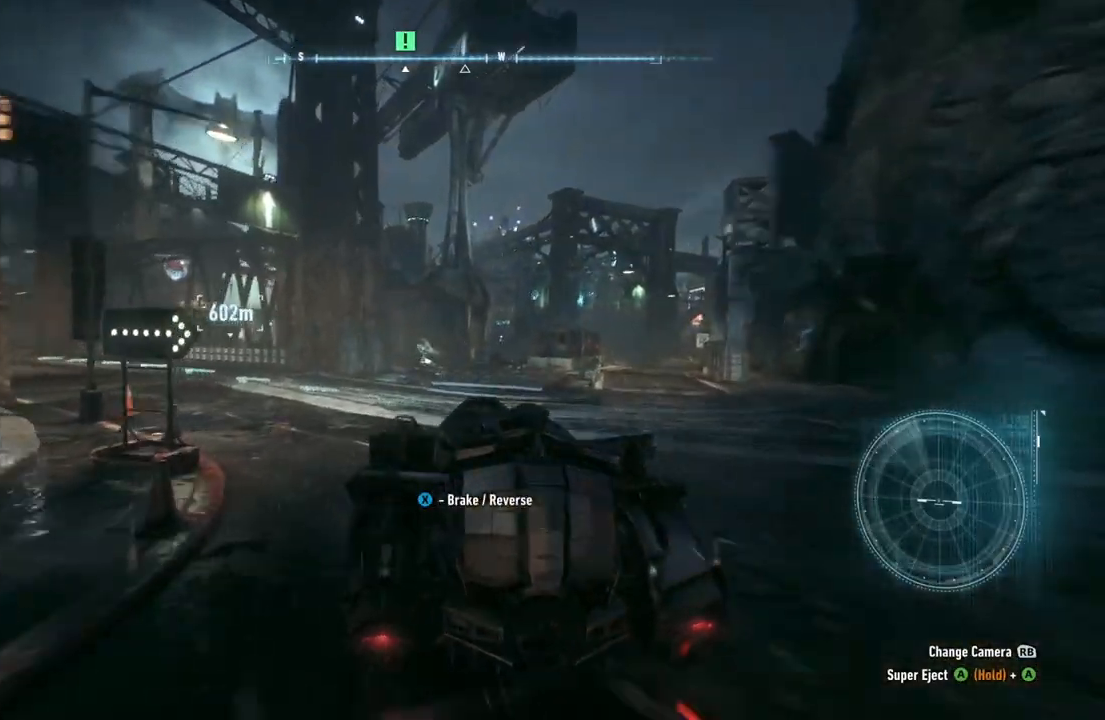
{"buttons": ["R2"], "left_stick": "left", "right_stick": "center", "events": [[100, "left_stick", "center"], [400, "left_stick", "left"]]}
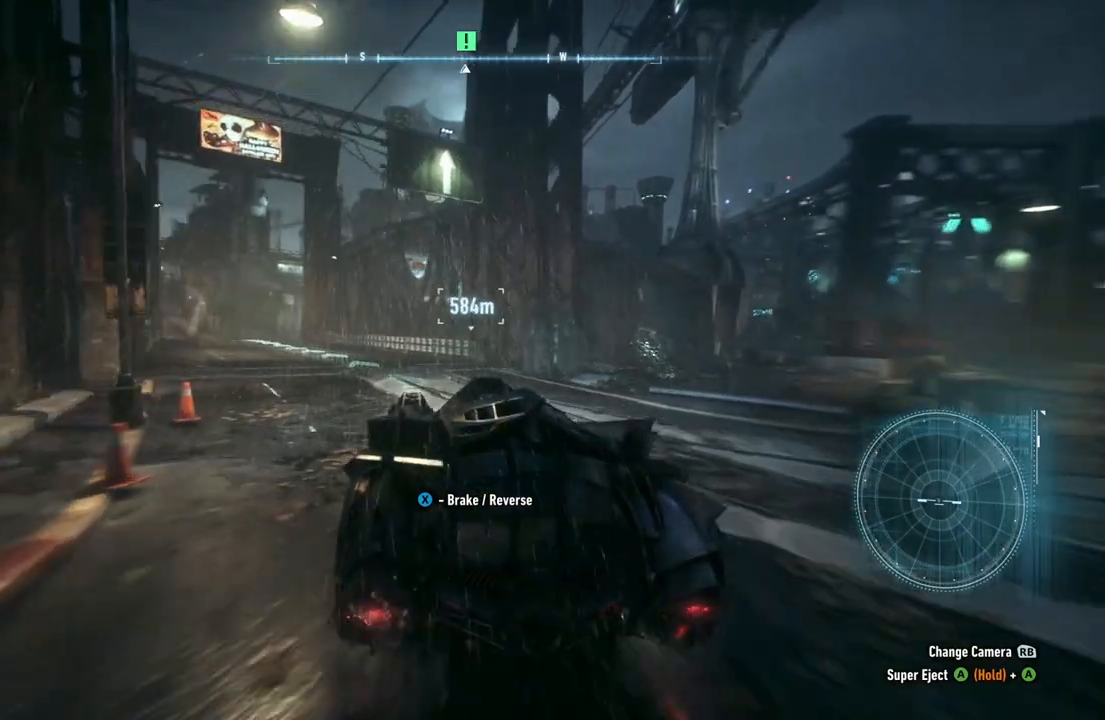
{"buttons": ["R2"], "left_stick": "center", "right_stick": "center", "events": [[133, "left_stick", "center"], [267, "left_stick", "left"], [417, "left_stick", "center"]]}
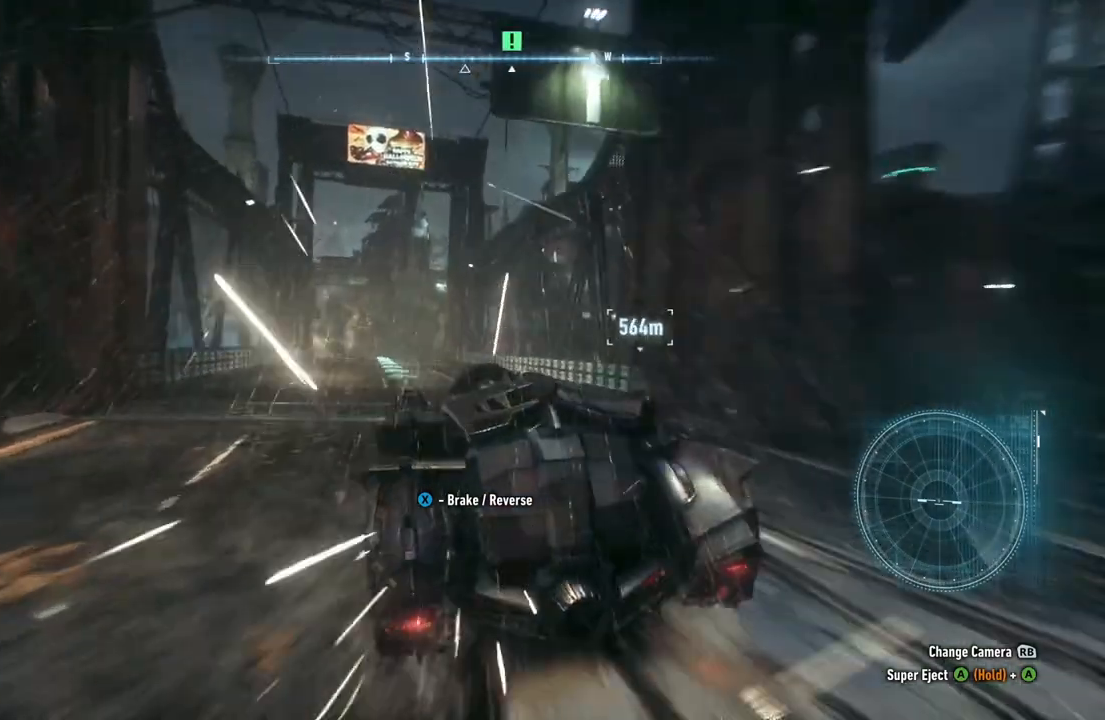
{"buttons": ["R2"], "left_stick": "center", "right_stick": "center", "events": []}
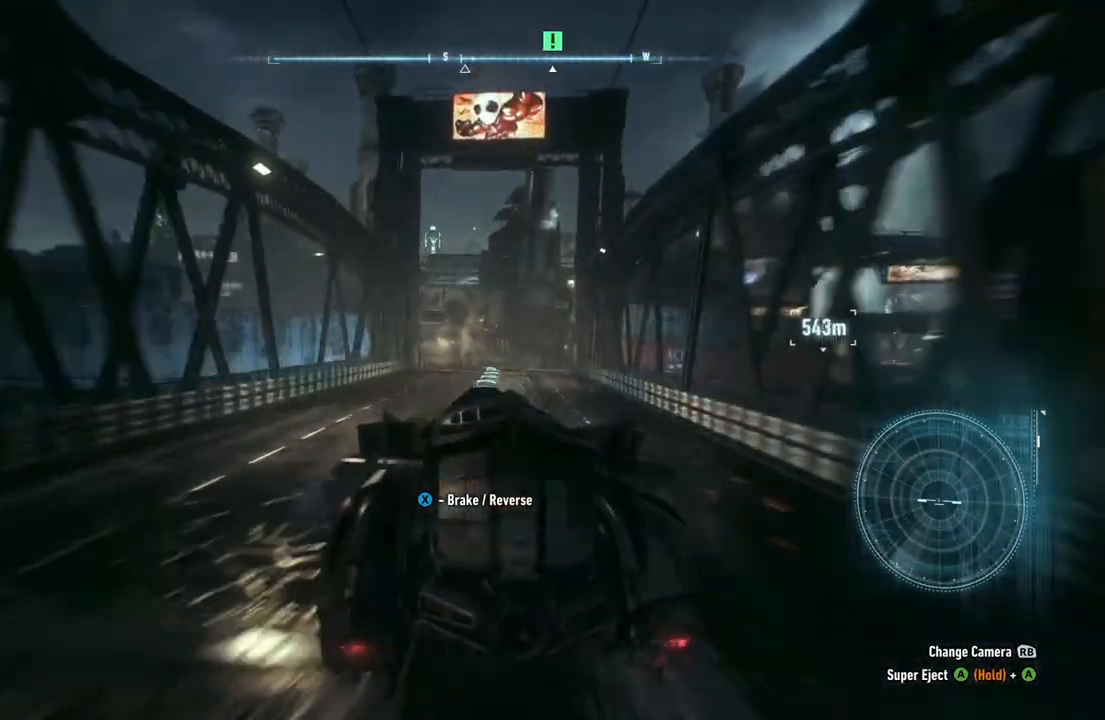
{"buttons": ["R2"], "left_stick": "center", "right_stick": "center", "events": [[133, "left_stick", "up-right"], [300, "left_stick", "center"]]}
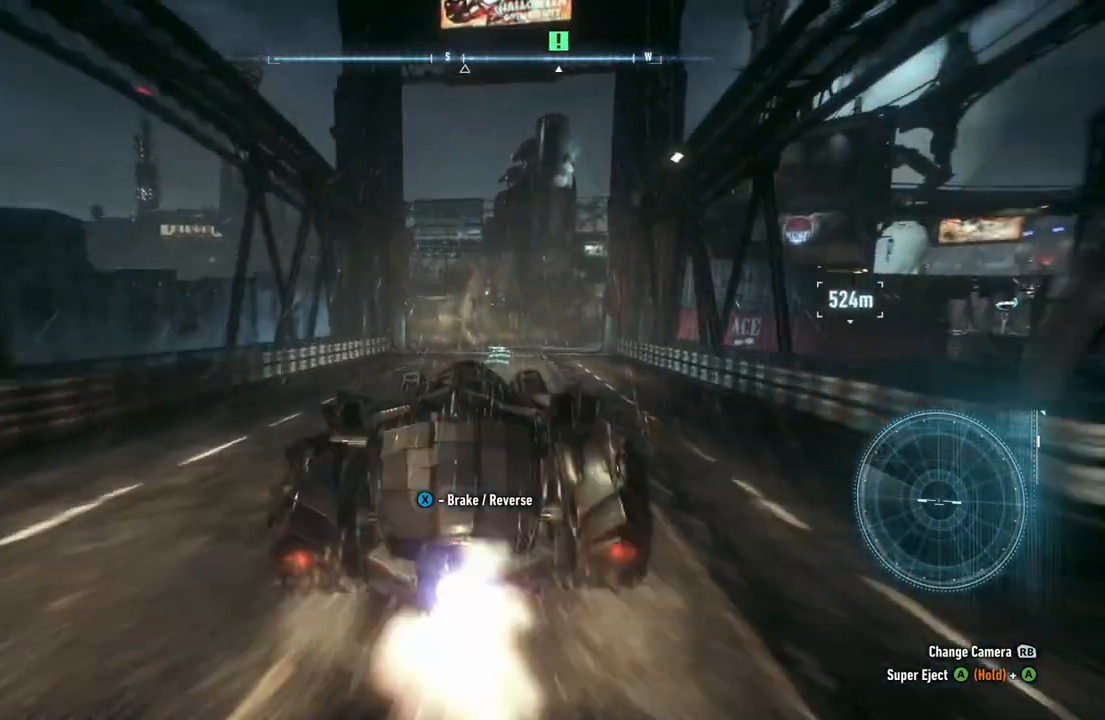
{"buttons": ["R2"], "left_stick": "center", "right_stick": "center", "events": []}
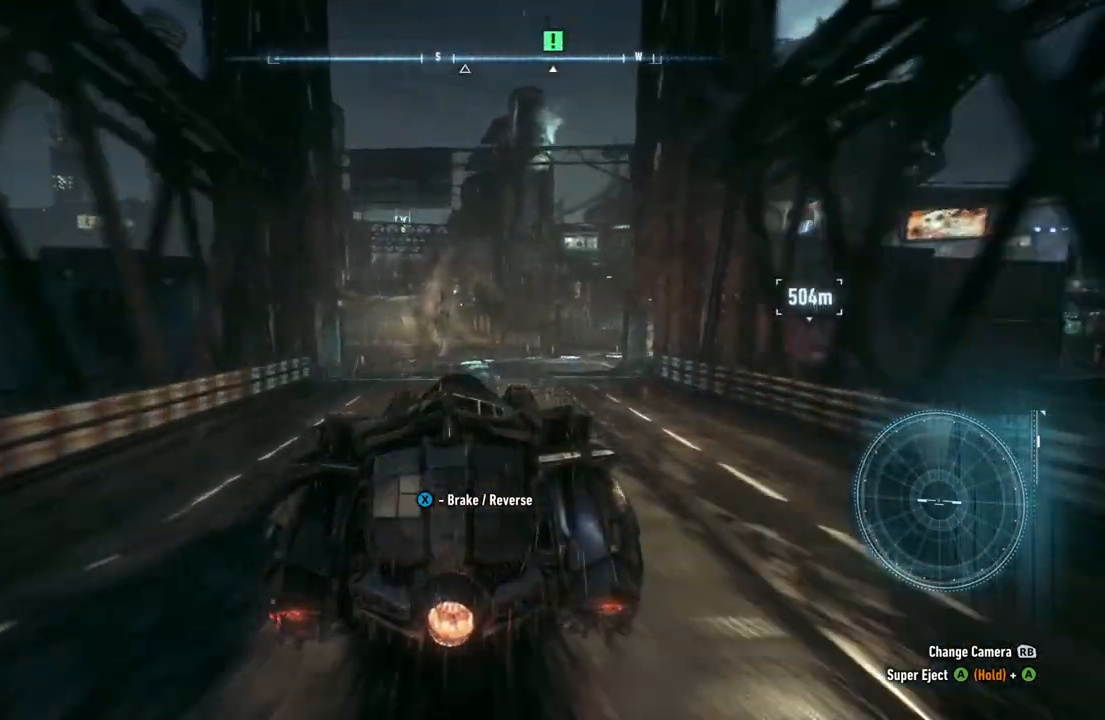
{"buttons": ["R2"], "left_stick": "center", "right_stick": "center", "events": [[67, "left_stick", "right"], [317, "left_stick", "center"]]}
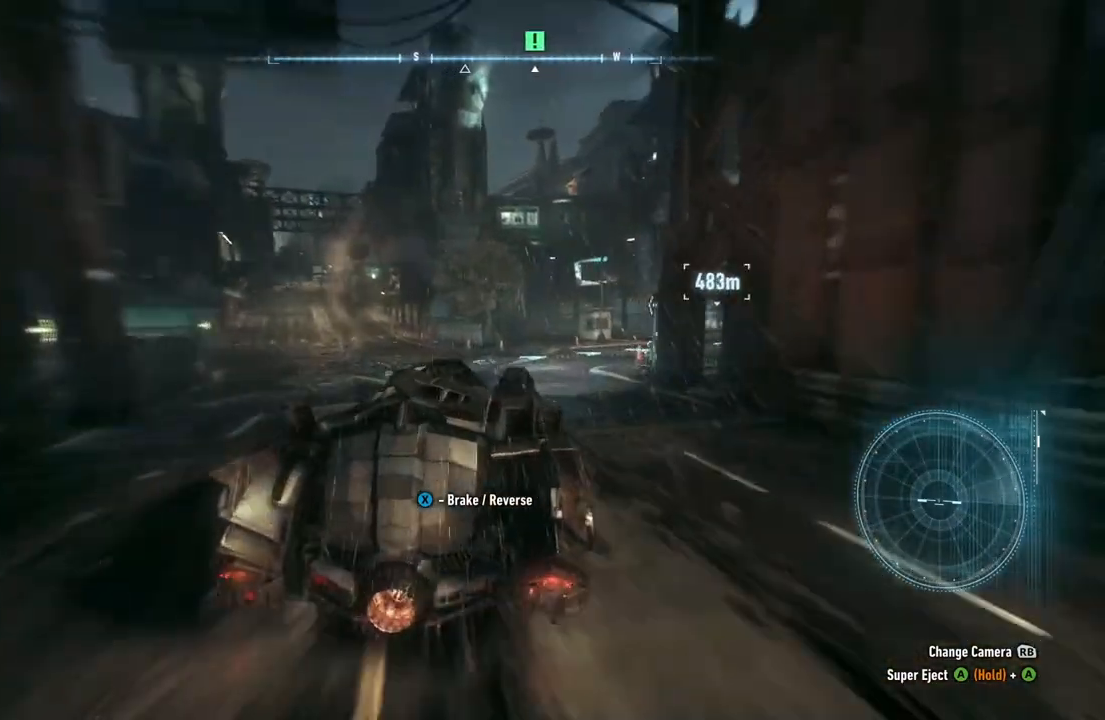
{"buttons": [], "left_stick": "right", "right_stick": "center", "events": [[283, "left_stick", "right"], [450, "R2", "up"]]}
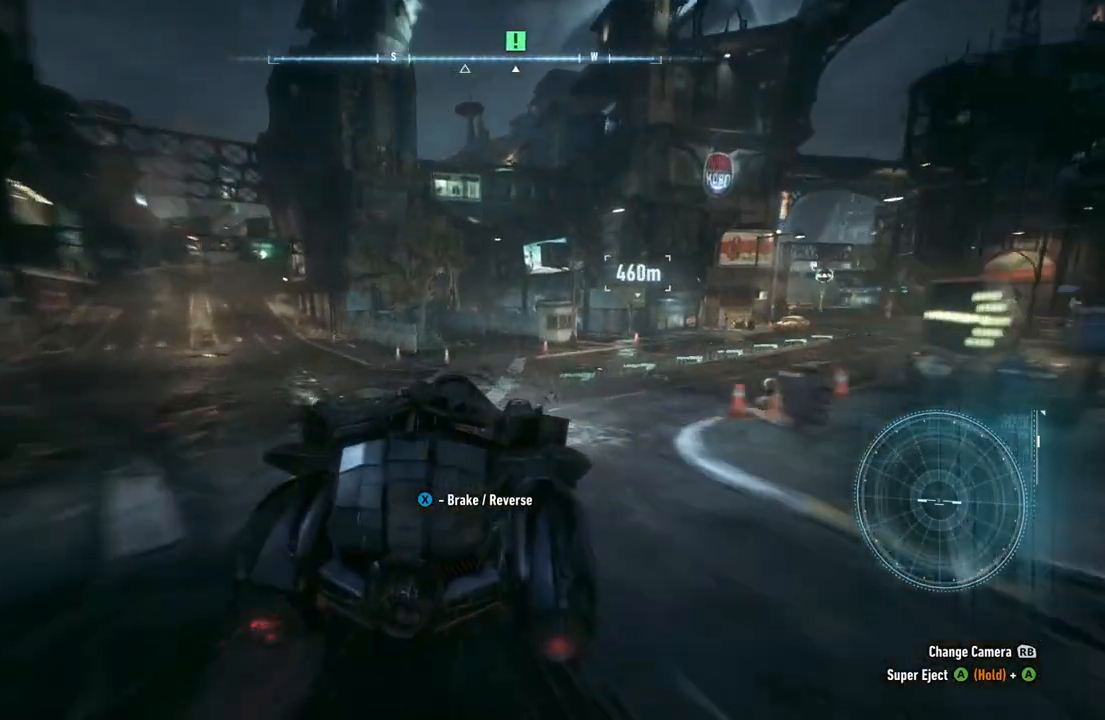
{"buttons": ["R2"], "left_stick": "center", "right_stick": "center", "events": [[433, "R2", "down"], [433, "left_stick", "center"]]}
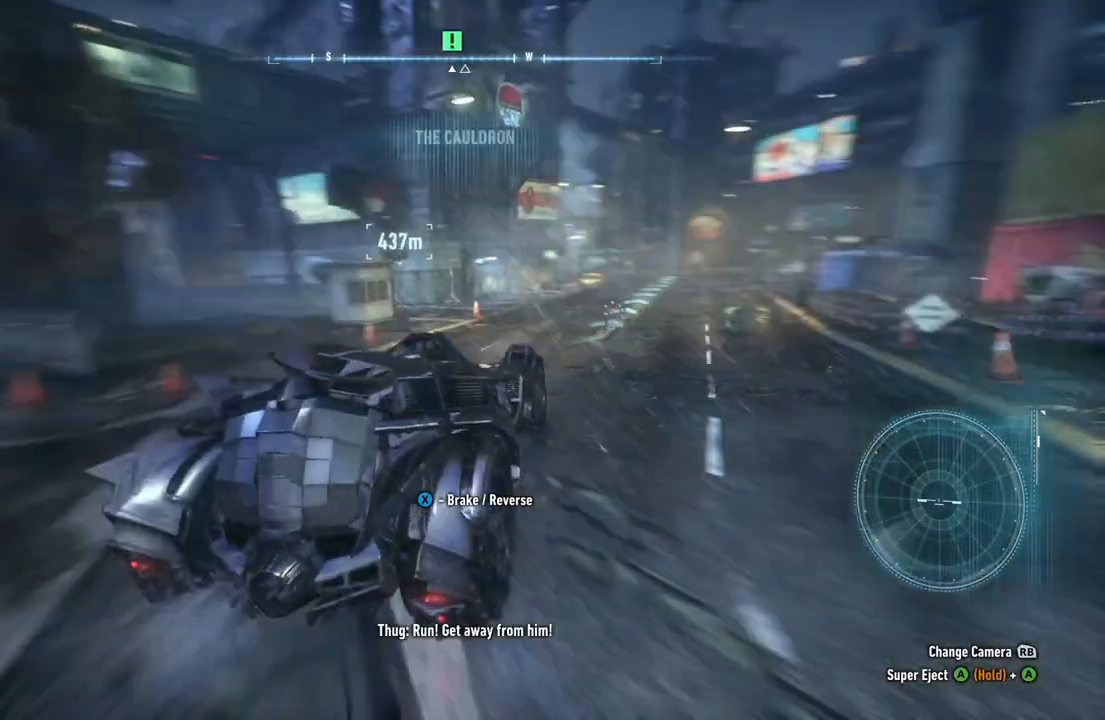
{"buttons": ["R2"], "left_stick": "center", "right_stick": "center", "events": []}
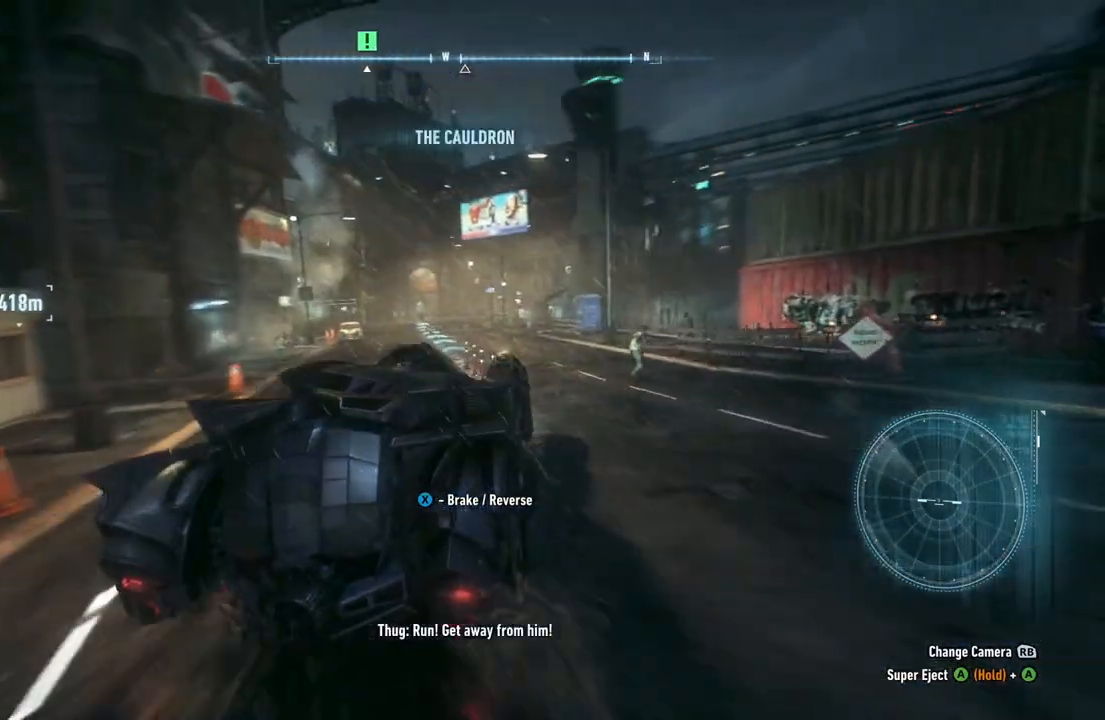
{"buttons": ["R2"], "left_stick": "center", "right_stick": "center", "events": [[183, "left_stick", "left"], [417, "left_stick", "center"]]}
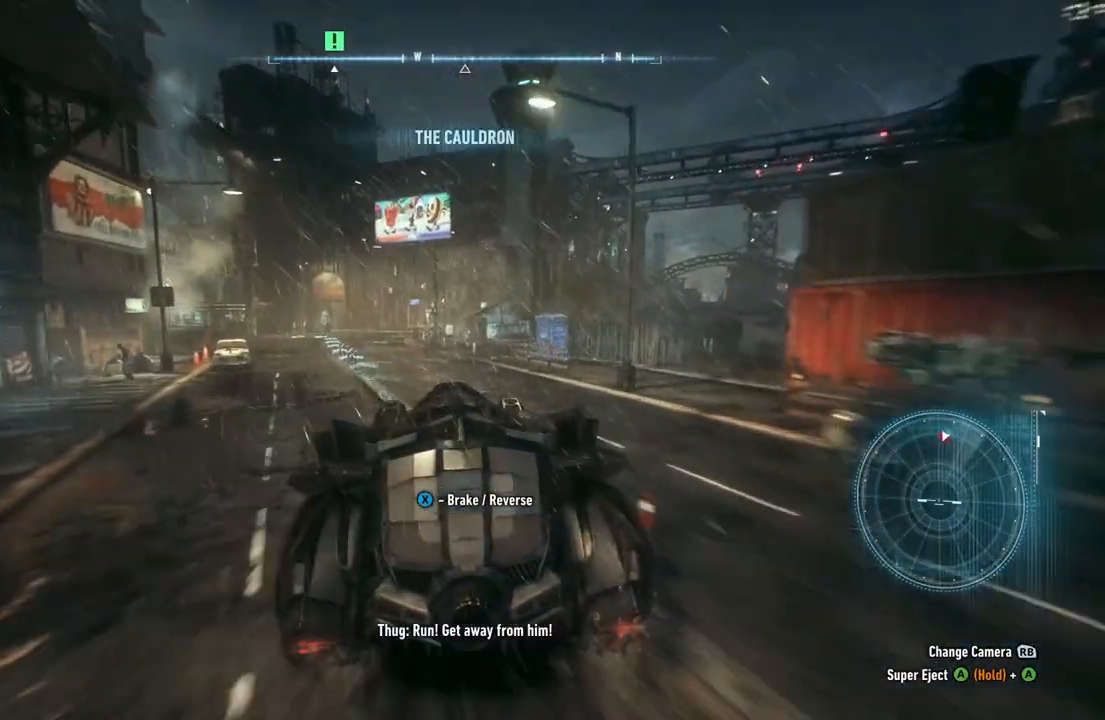
{"buttons": ["R2"], "left_stick": "left", "right_stick": "center", "events": [[83, "left_stick", "left"], [267, "left_stick", "center"], [467, "left_stick", "left"]]}
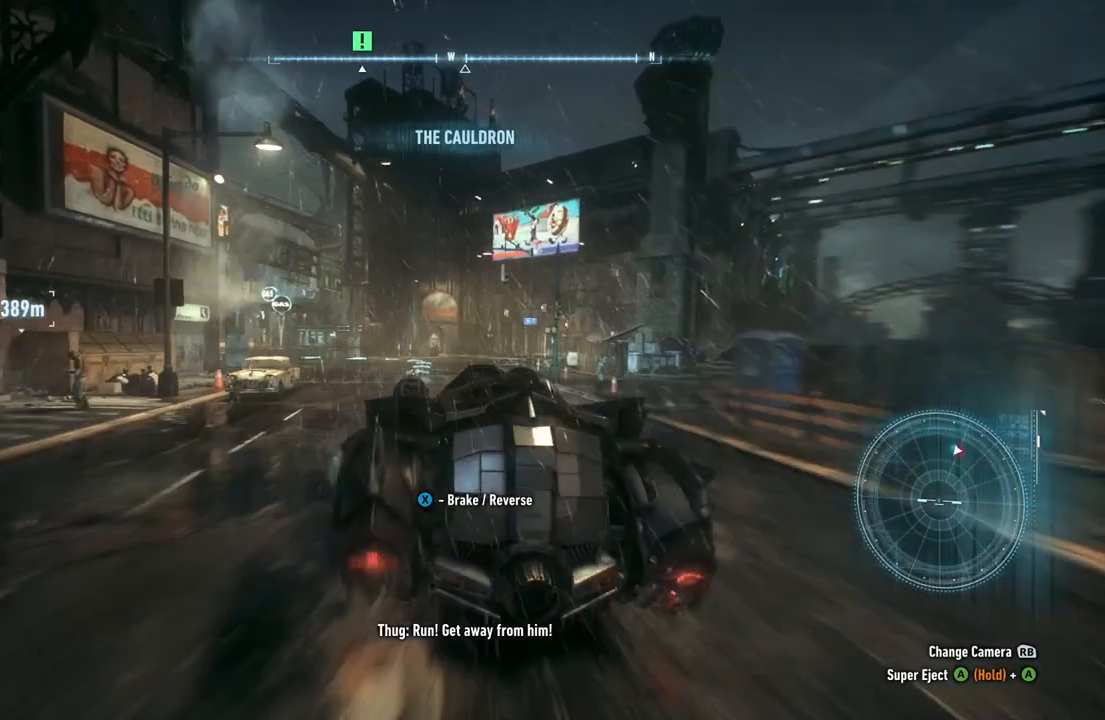
{"buttons": ["R2"], "left_stick": "left", "right_stick": "center", "events": [[67, "left_stick", "center"], [433, "left_stick", "left"]]}
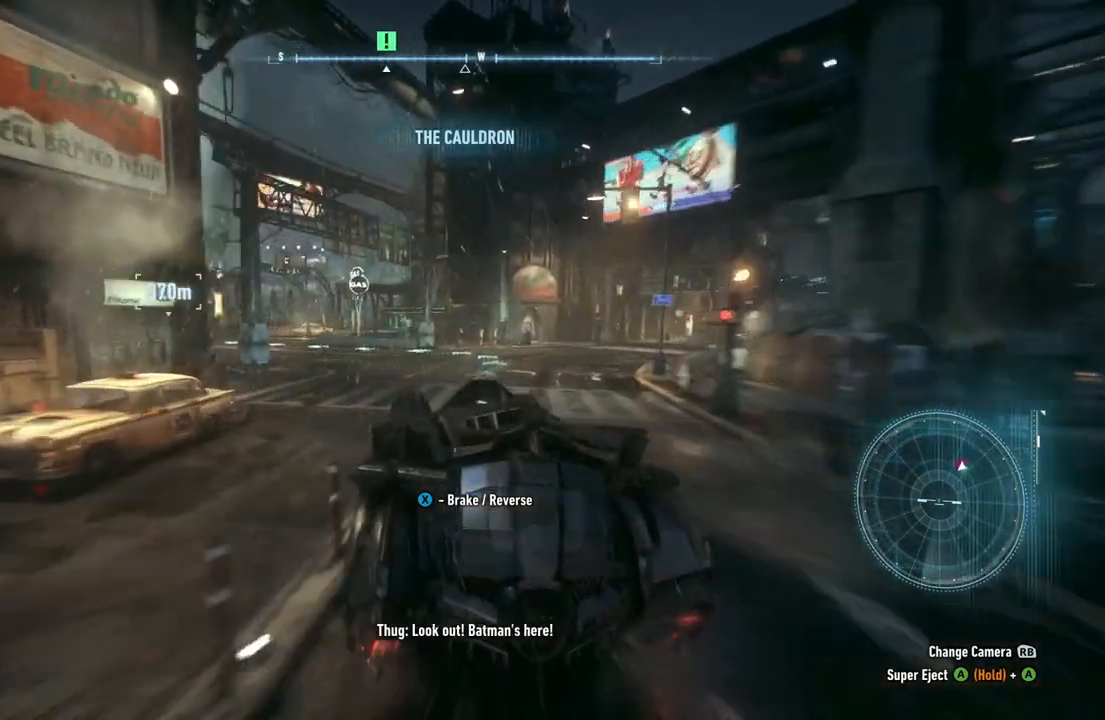
{"buttons": ["R2"], "left_stick": "left", "right_stick": "center", "events": [[217, "left_stick", "center"], [417, "left_stick", "left"]]}